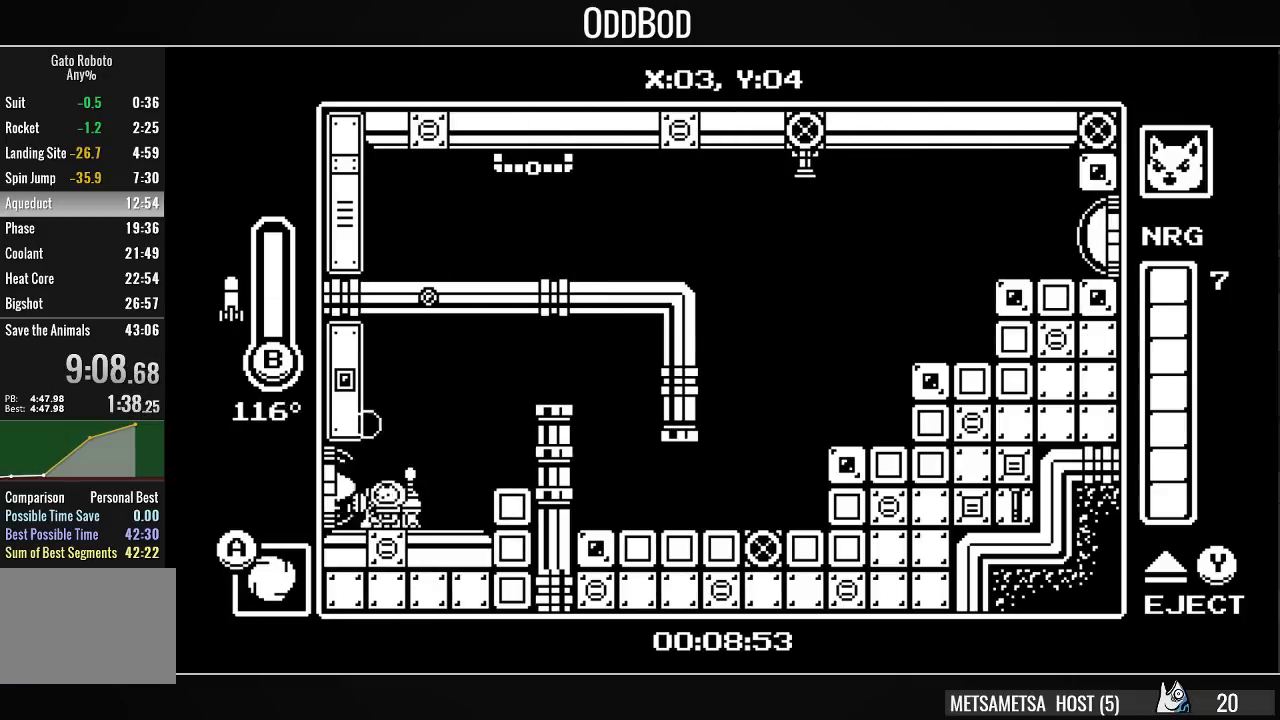
Gameplay with a controller (PlayStation layout); each line is a JSON object with the inputs held at the frame after it. "events" lists button and stick changes between this image and that frame as [ms after this image, input, new state], when the widget could be followed in between. Not read: left_stick.
{"buttons": [], "right_stick": "center", "events": [[433, "DPAD_LEFT", "up"]]}
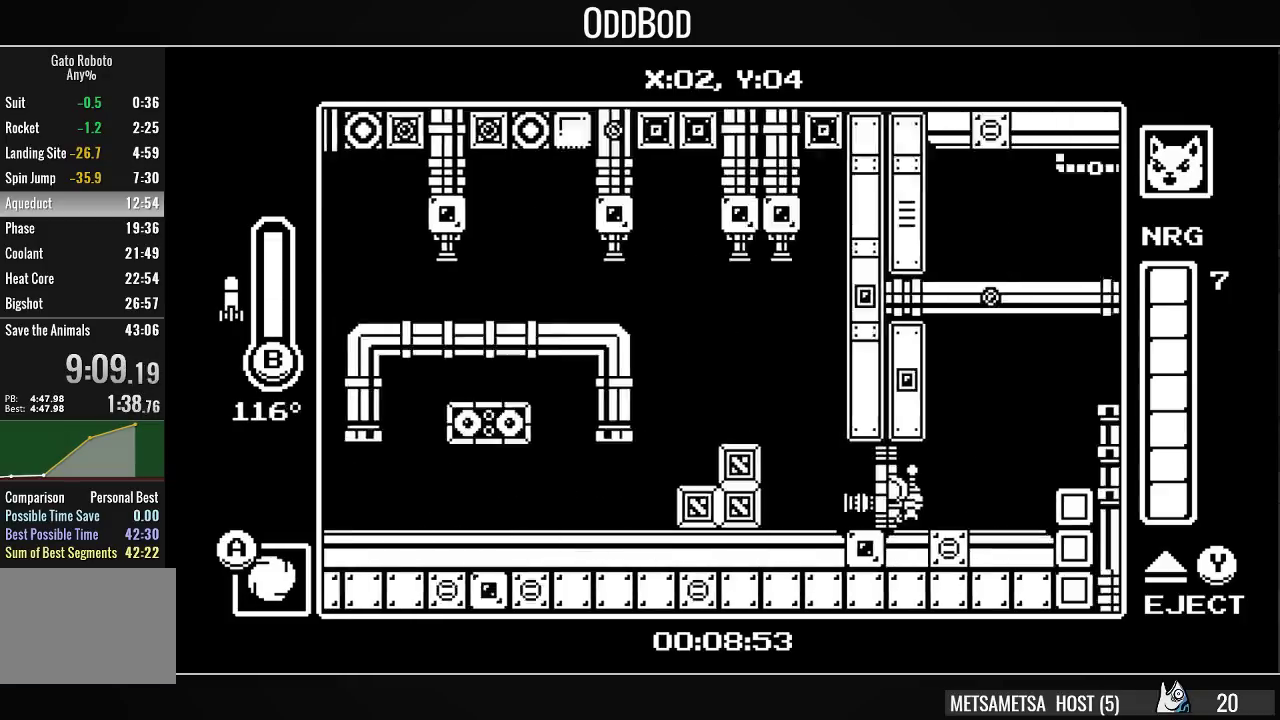
{"buttons": ["CROSS", "DPAD_LEFT"], "right_stick": "center", "events": [[100, "DPAD_LEFT", "down"], [333, "CROSS", "down"], [433, "CROSS", "up"], [500, "CROSS", "down"]]}
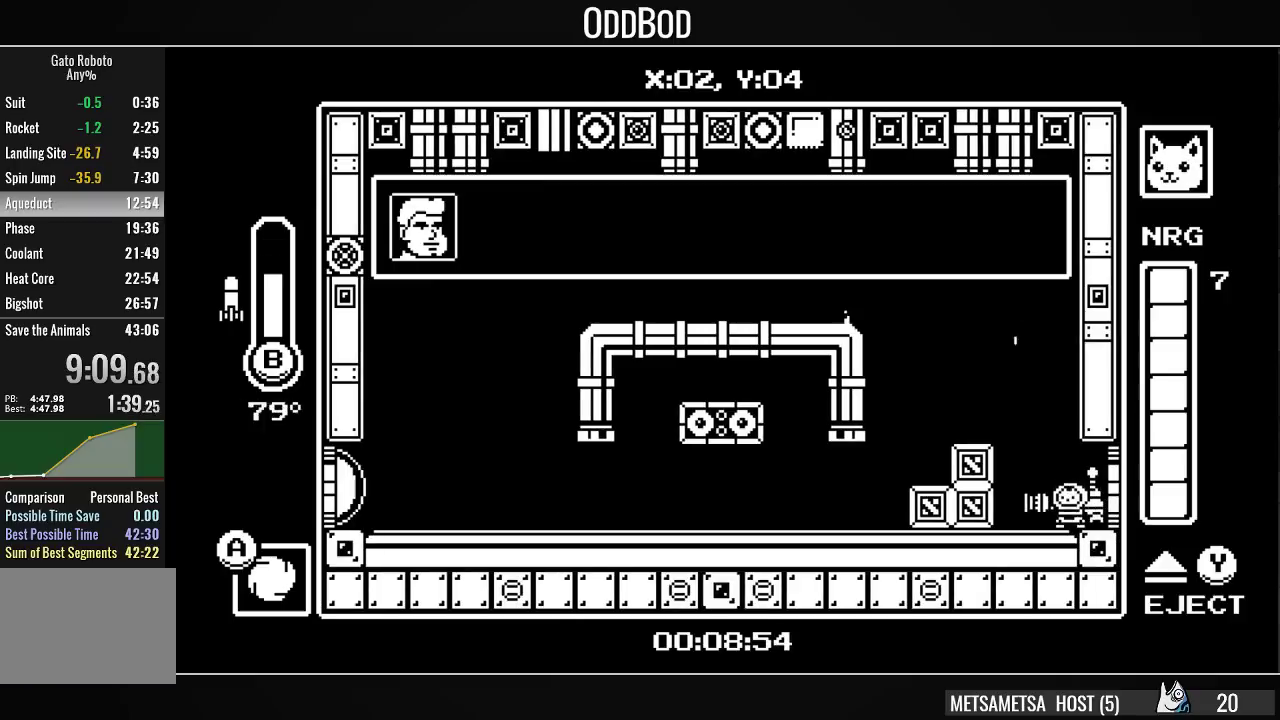
{"buttons": ["CROSS", "SQUARE", "DPAD_LEFT"], "right_stick": "center", "events": [[67, "CROSS", "up"], [167, "DPAD_LEFT", "up"], [367, "CROSS", "down"], [367, "DPAD_LEFT", "down"], [400, "CROSS", "up"], [467, "CROSS", "down"], [467, "SQUARE", "down"]]}
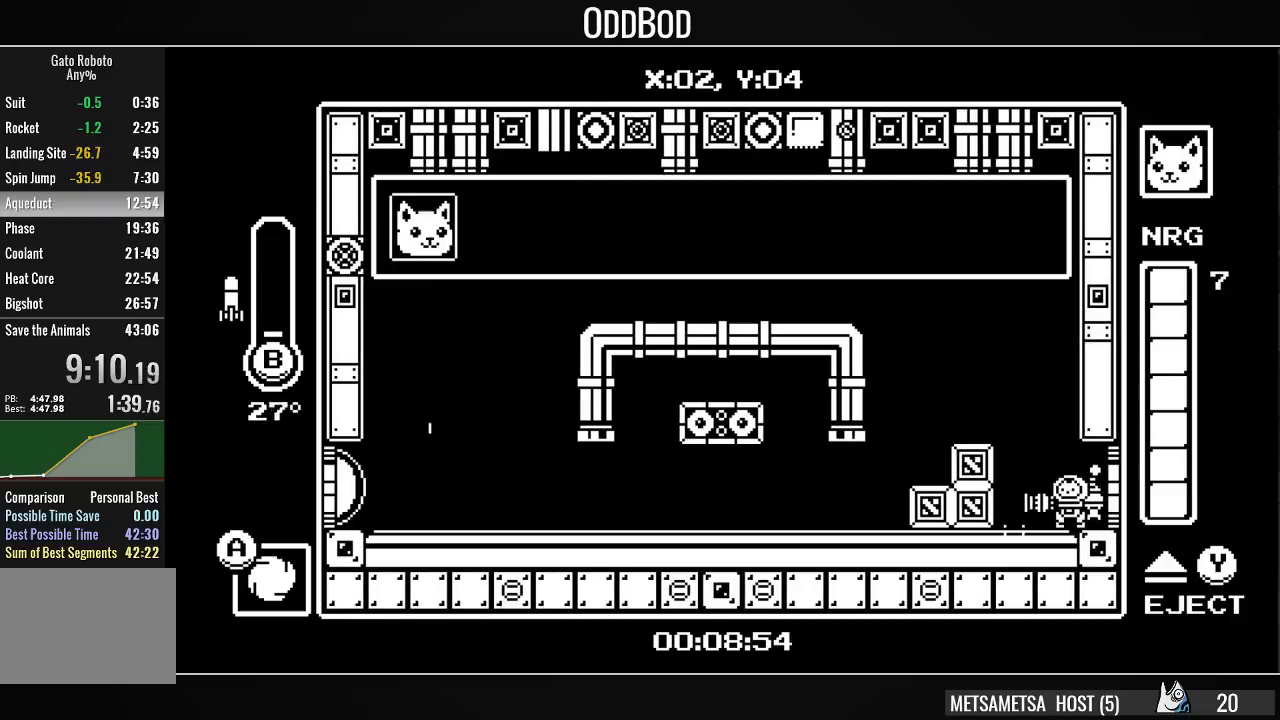
{"buttons": ["CIRCLE", "DPAD_LEFT"], "right_stick": "center", "events": [[67, "CROSS", "up"], [67, "DPAD_LEFT", "up"], [67, "SQUARE", "up"], [100, "CROSS", "down"], [100, "SQUARE", "down"], [167, "CROSS", "up"], [167, "SQUARE", "up"], [200, "DPAD_LEFT", "down"], [233, "CROSS", "down"], [233, "SQUARE", "down"], [300, "CROSS", "up"], [300, "SQUARE", "up"], [433, "CIRCLE", "down"]]}
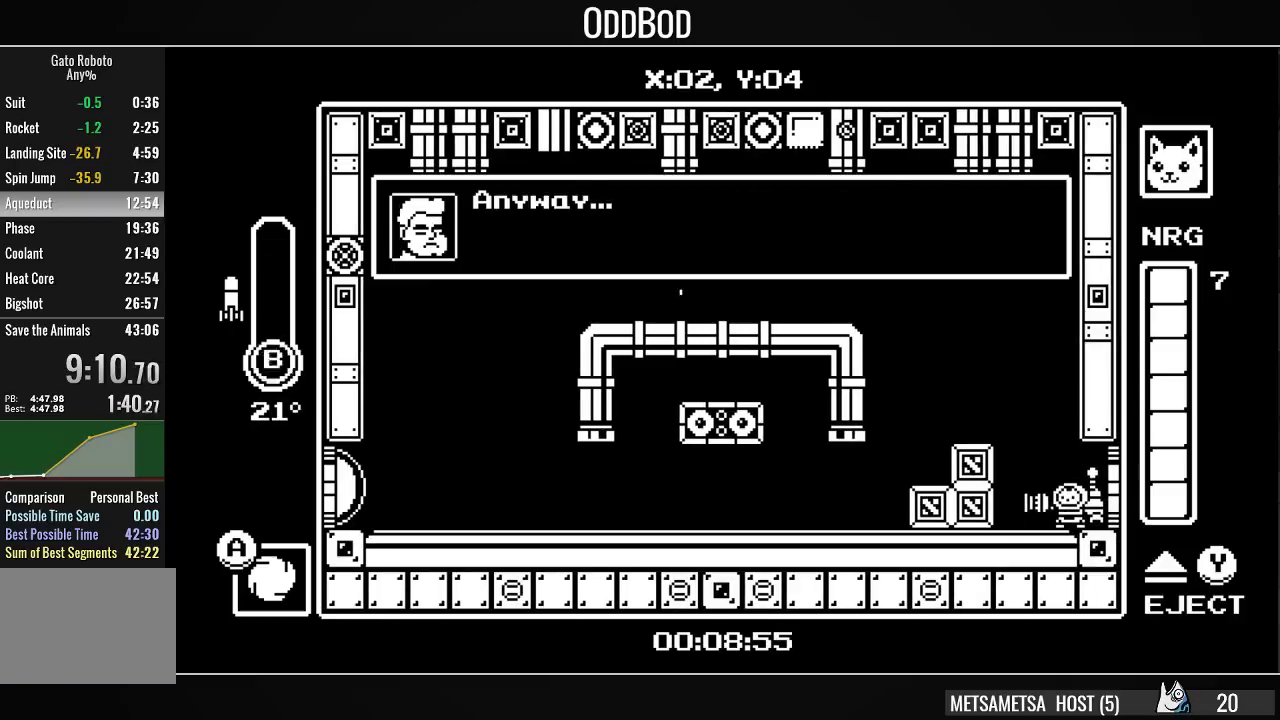
{"buttons": ["CIRCLE", "DPAD_LEFT"], "right_stick": "center", "events": [[33, "CIRCLE", "up"], [167, "CROSS", "down"], [167, "SQUARE", "down"], [200, "SQUARE", "up"], [233, "CROSS", "up"], [300, "CIRCLE", "down"], [400, "CIRCLE", "up"], [467, "CROSS", "down"], [500, "CIRCLE", "down"], [500, "CROSS", "up"]]}
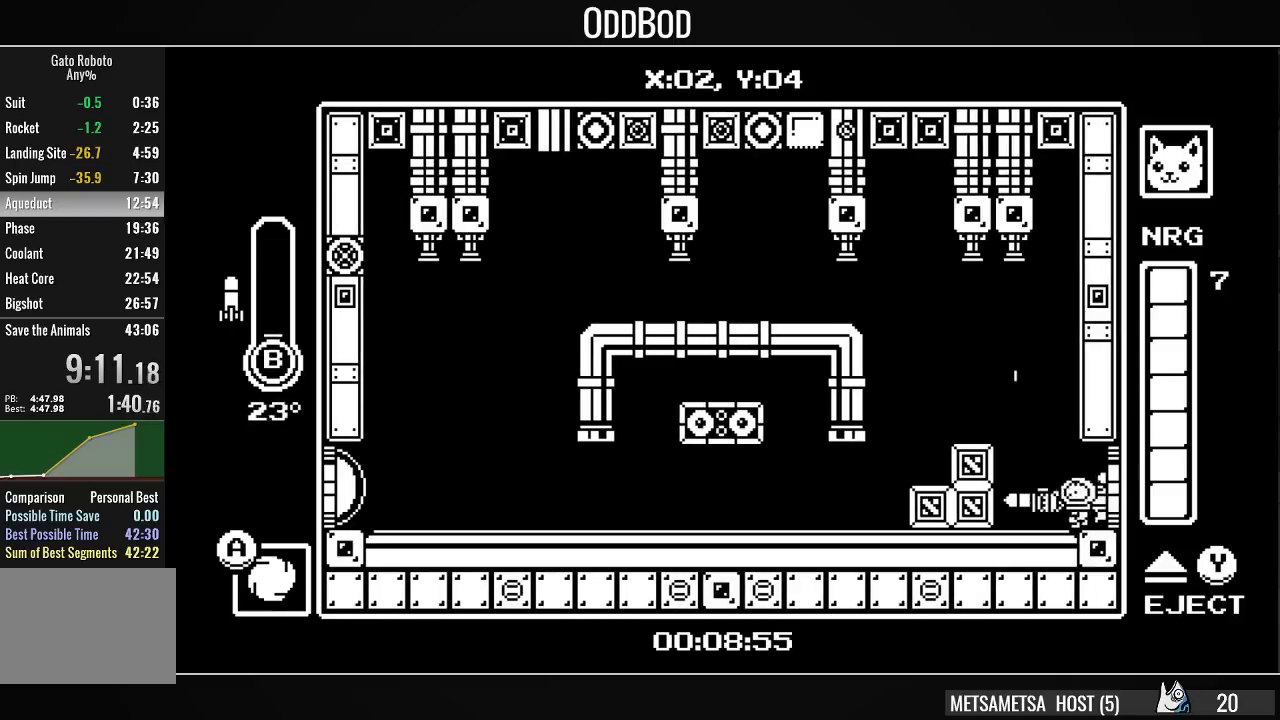
{"buttons": [], "right_stick": "center", "events": [[33, "CIRCLE", "up"], [100, "CIRCLE", "down"], [167, "CIRCLE", "up"], [233, "CIRCLE", "down"], [300, "CIRCLE", "up"], [467, "DPAD_LEFT", "up"]]}
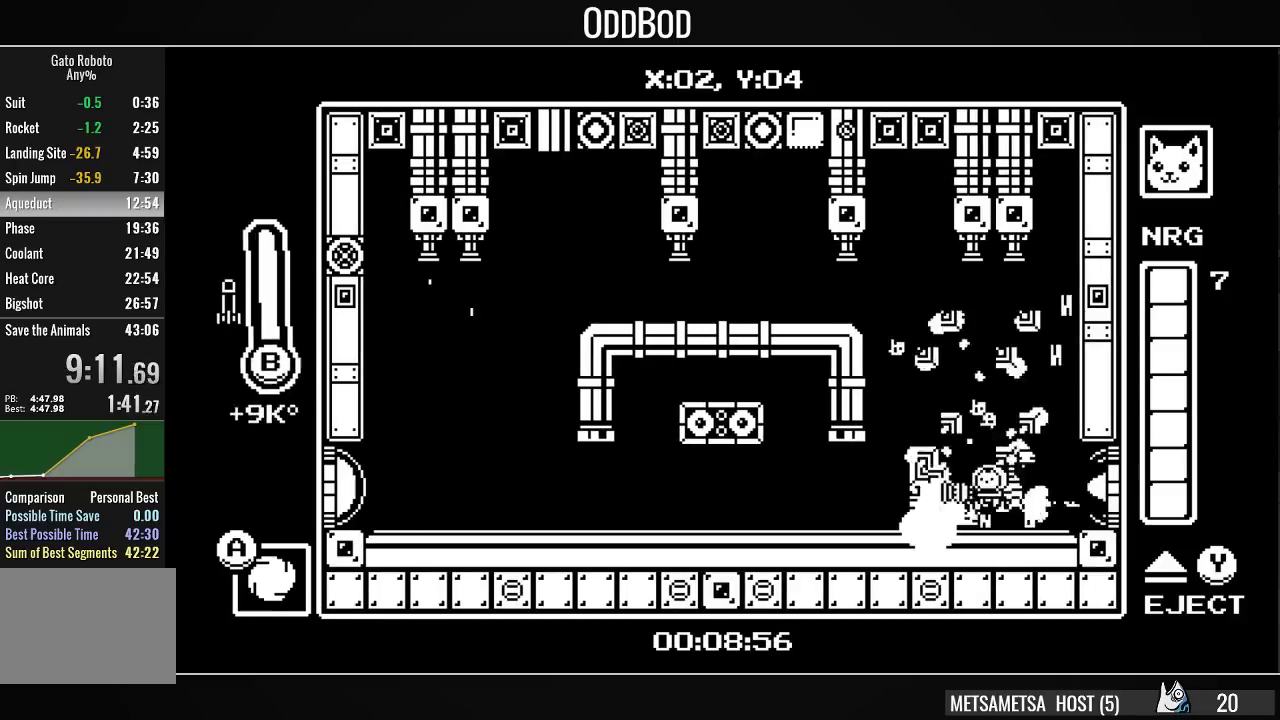
{"buttons": [], "right_stick": "center", "events": [[100, "DPAD_LEFT", "down"], [133, "CIRCLE", "down"], [133, "DPAD_LEFT", "up"], [200, "CIRCLE", "up"], [233, "DPAD_LEFT", "down"], [300, "DPAD_LEFT", "up"], [333, "TRIANGLE", "down"], [433, "TRIANGLE", "up"]]}
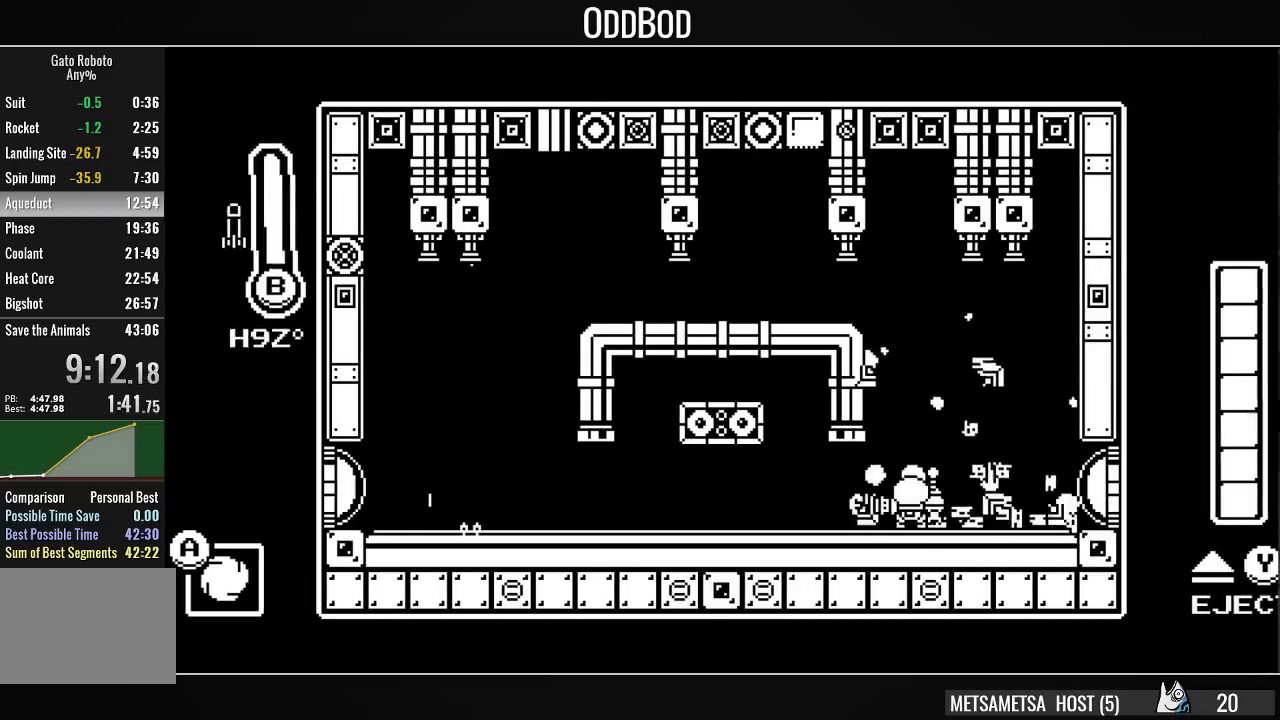
{"buttons": ["DPAD_LEFT"], "right_stick": "center", "events": [[433, "DPAD_LEFT", "down"]]}
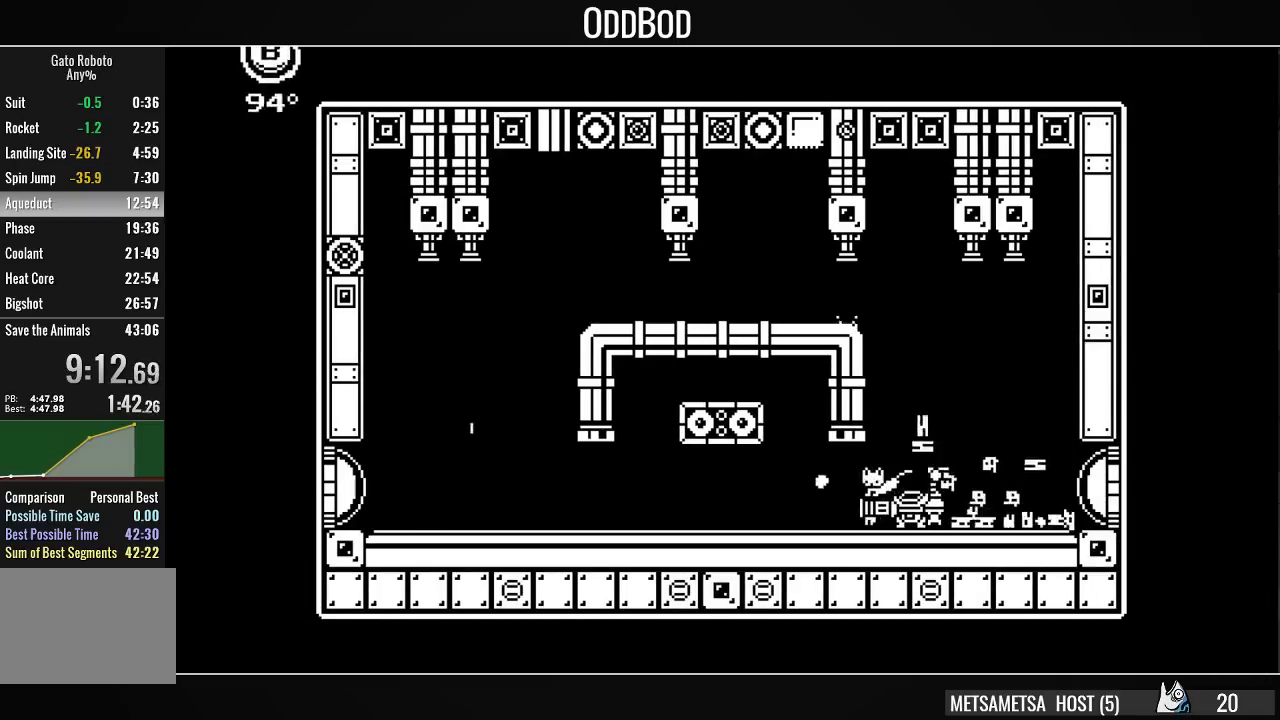
{"buttons": [], "right_stick": "center", "events": [[400, "DPAD_LEFT", "up"]]}
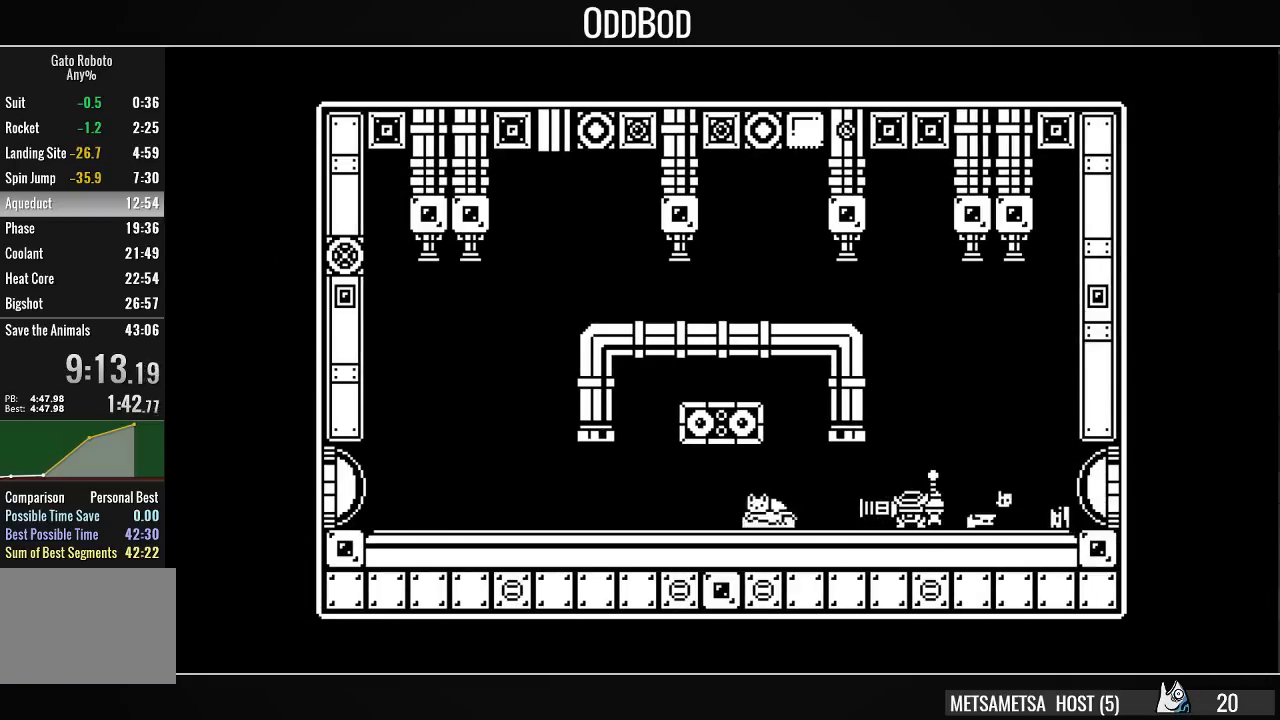
{"buttons": ["CROSS", "DPAD_LEFT"], "right_stick": "center", "events": [[133, "DPAD_RIGHT", "down"], [267, "DPAD_RIGHT", "up"], [367, "CROSS", "down"], [467, "DPAD_LEFT", "down"]]}
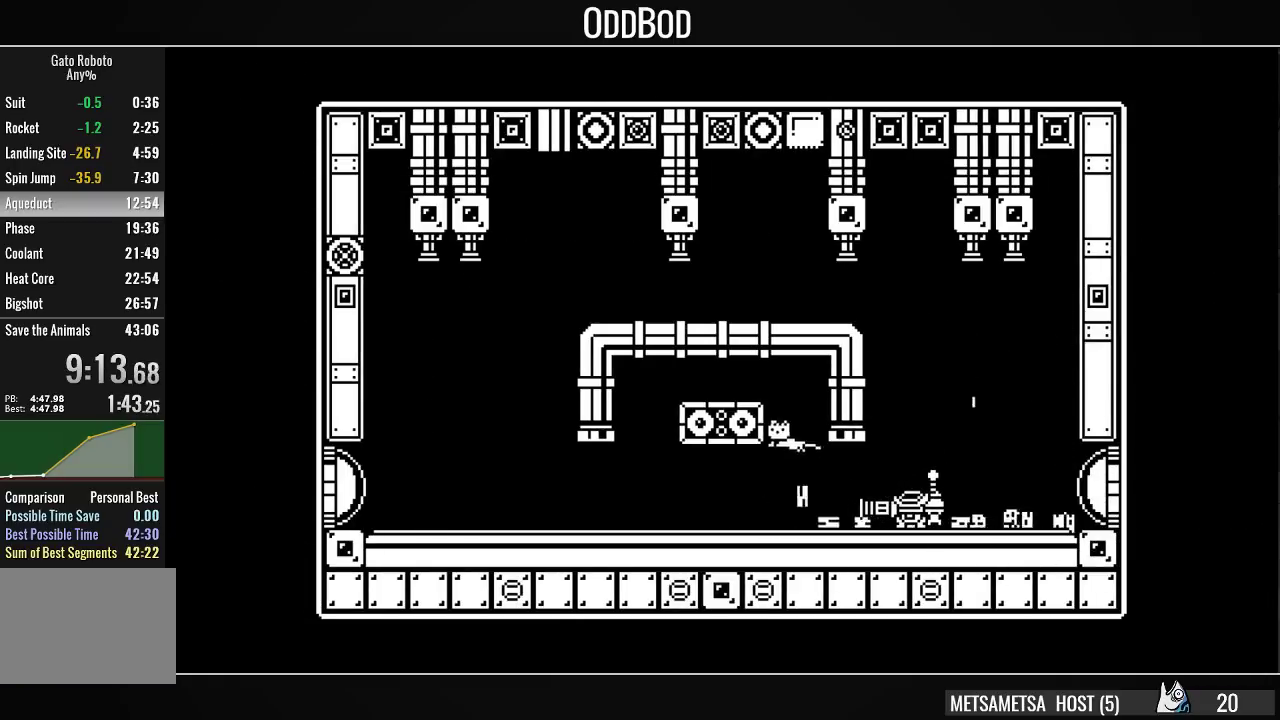
{"buttons": ["DPAD_RIGHT"], "right_stick": "center", "events": [[67, "CROSS", "up"], [133, "CROSS", "down"], [200, "CROSS", "up"], [400, "DPAD_LEFT", "up"], [433, "DPAD_RIGHT", "down"]]}
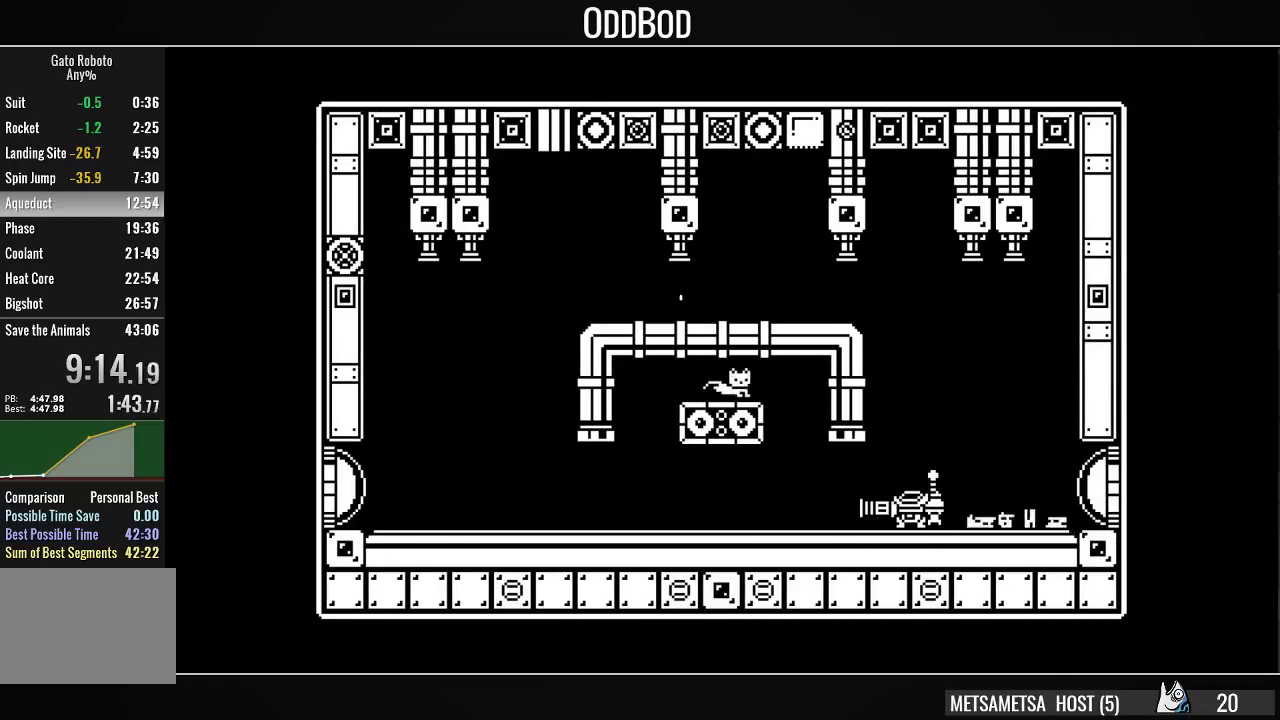
{"buttons": ["DPAD_RIGHT"], "right_stick": "center", "events": []}
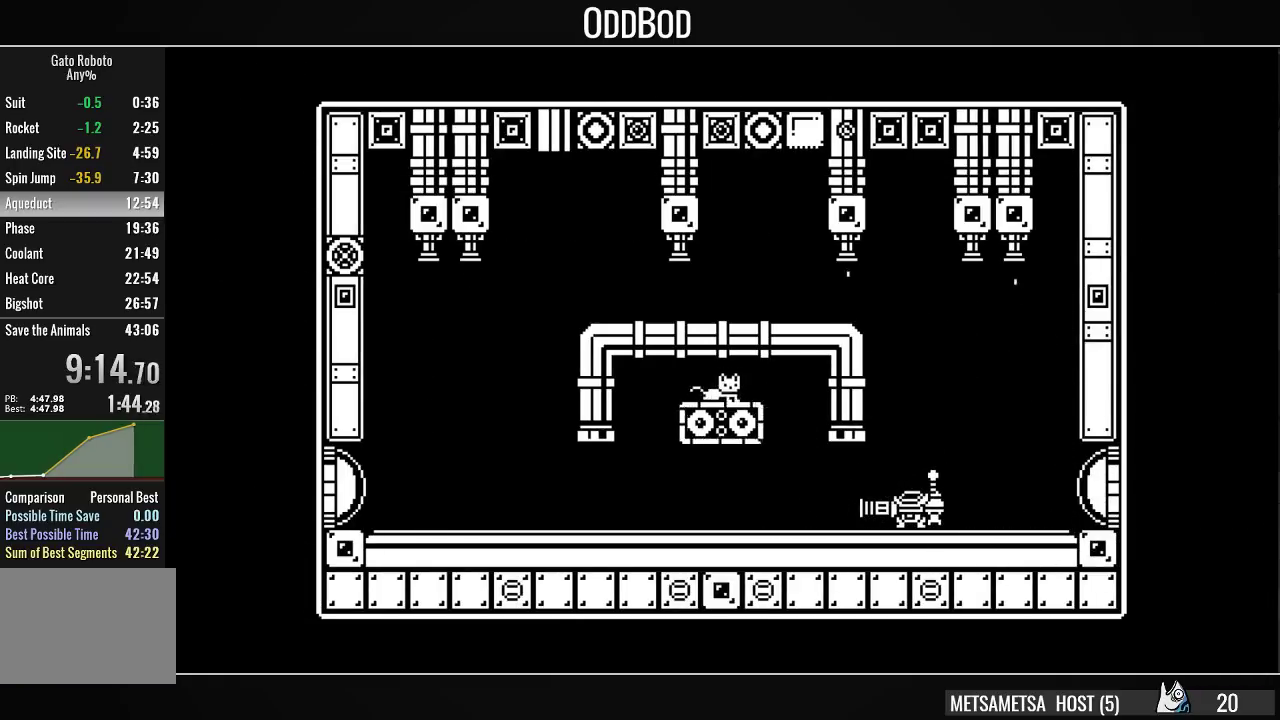
{"buttons": ["DPAD_RIGHT"], "right_stick": "center", "events": [[400, "SQUARE", "down"], [467, "SQUARE", "up"]]}
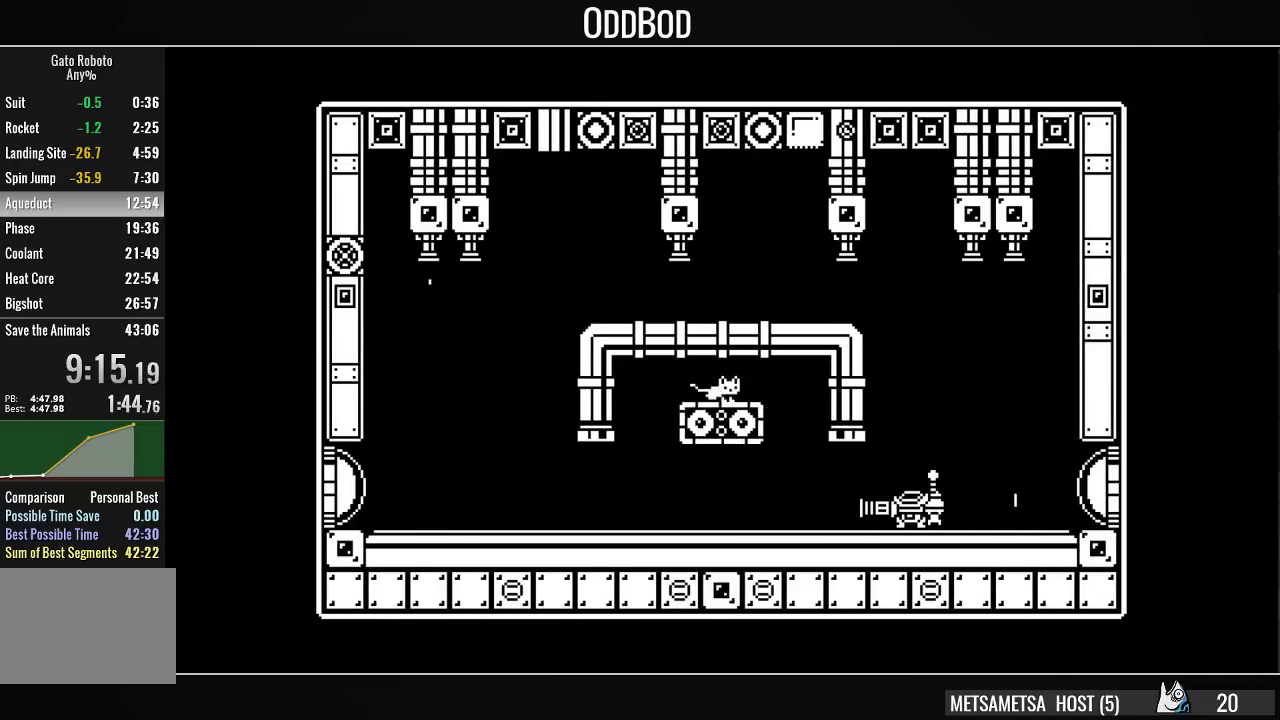
{"buttons": ["DPAD_RIGHT"], "right_stick": "center", "events": [[33, "SQUARE", "down"], [100, "SQUARE", "up"], [167, "SQUARE", "down"], [233, "SQUARE", "up"], [267, "SQUARE", "down"], [333, "SQUARE", "up"], [400, "SQUARE", "down"], [467, "SQUARE", "up"]]}
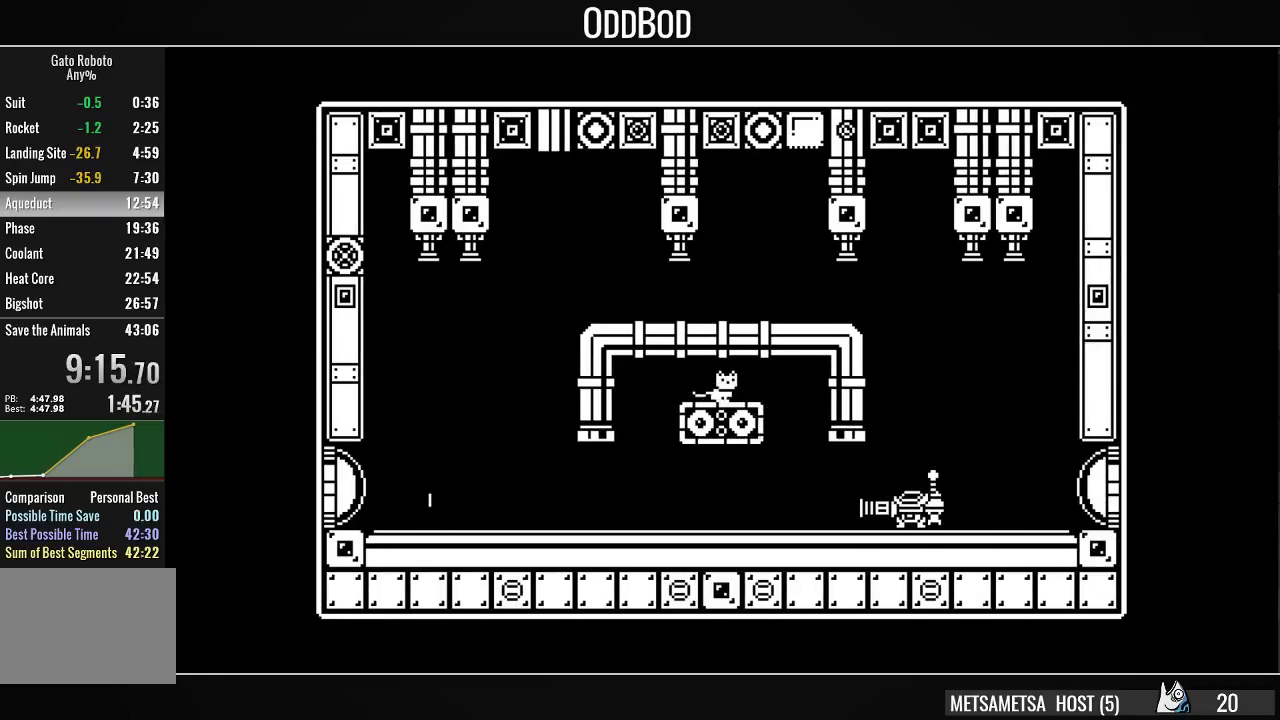
{"buttons": ["DPAD_RIGHT"], "right_stick": "center", "events": [[33, "SQUARE", "down"], [100, "SQUARE", "up"], [167, "SQUARE", "down"], [233, "SQUARE", "up"], [300, "SQUARE", "down"], [333, "SQUARE", "up"], [400, "SQUARE", "down"], [467, "SQUARE", "up"]]}
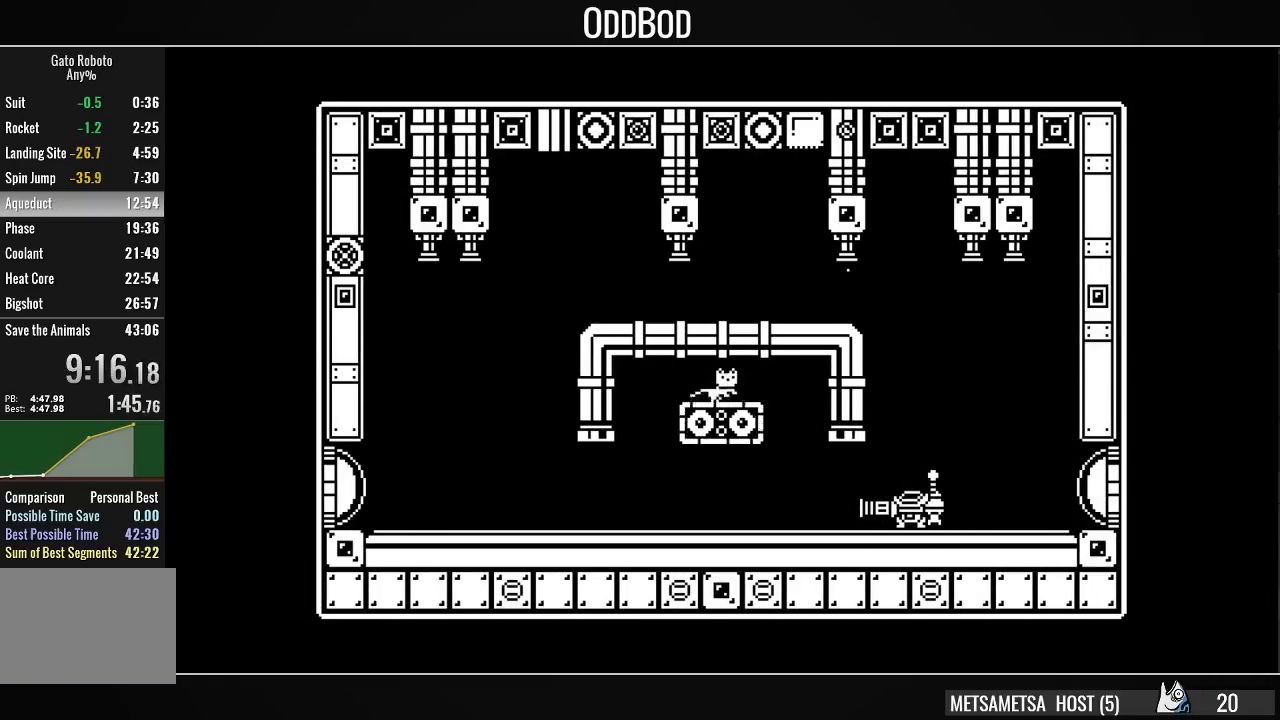
{"buttons": ["DPAD_RIGHT"], "right_stick": "center", "events": [[33, "SQUARE", "down"], [100, "SQUARE", "up"], [167, "SQUARE", "down"], [267, "SQUARE", "up"], [300, "SQUARE", "down"], [367, "SQUARE", "up"], [433, "SQUARE", "down"], [500, "SQUARE", "up"]]}
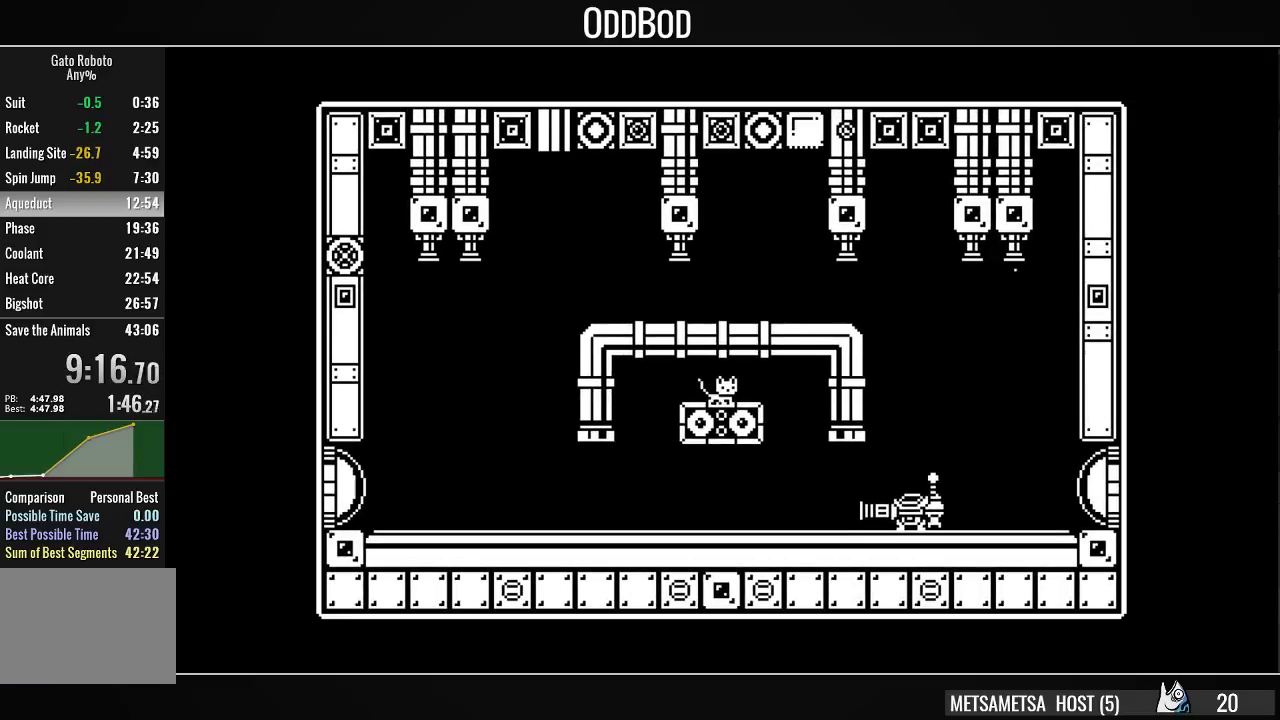
{"buttons": ["CROSS", "SQUARE", "DPAD_RIGHT"], "right_stick": "center", "events": [[67, "SQUARE", "down"], [133, "SQUARE", "up"], [200, "CROSS", "down"], [200, "SQUARE", "down"], [300, "CROSS", "up"], [300, "SQUARE", "up"], [333, "CROSS", "down"], [367, "SQUARE", "down"], [400, "SQUARE", "up"], [433, "CROSS", "up"], [467, "CROSS", "down"], [467, "SQUARE", "down"]]}
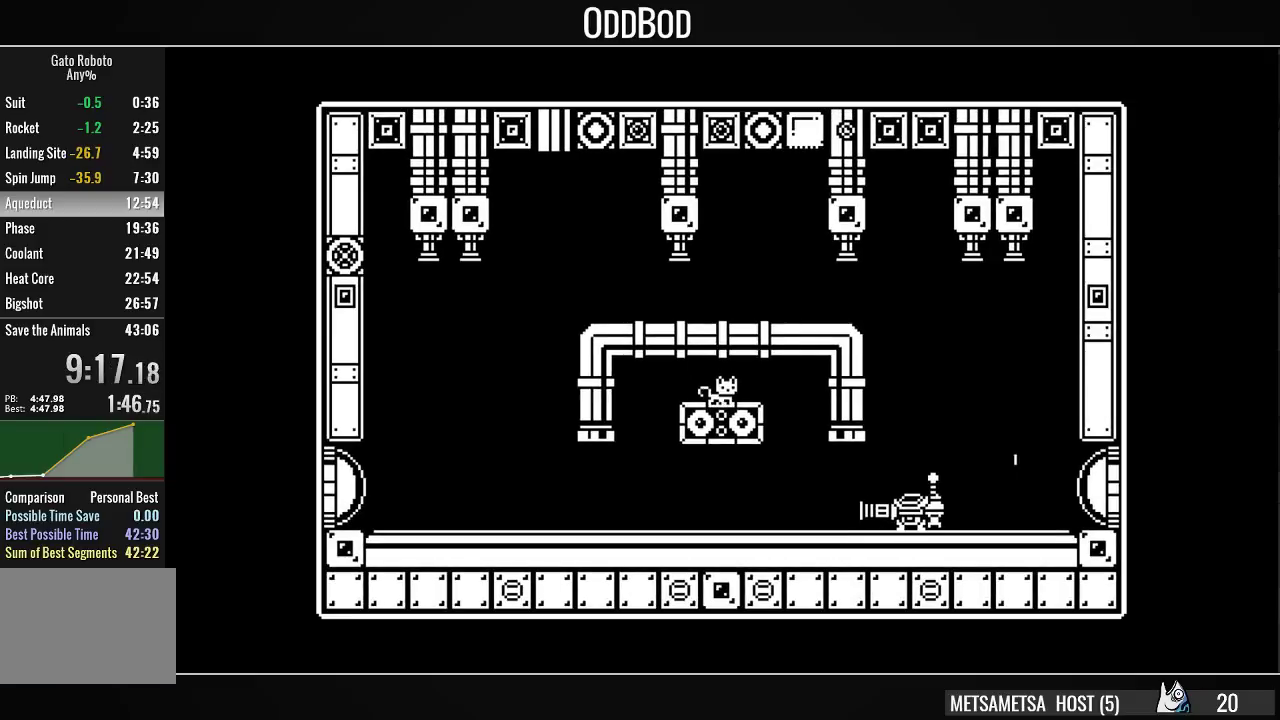
{"buttons": ["CROSS", "SQUARE", "DPAD_RIGHT"], "right_stick": "center", "events": [[33, "SQUARE", "up"], [67, "CROSS", "up"], [100, "CROSS", "down"], [100, "SQUARE", "down"], [167, "CROSS", "up"], [167, "SQUARE", "up"], [233, "CROSS", "down"], [233, "SQUARE", "down"], [300, "CROSS", "up"], [300, "SQUARE", "up"], [367, "CROSS", "down"], [367, "SQUARE", "down"], [433, "CROSS", "up"], [433, "SQUARE", "up"], [500, "CROSS", "down"], [500, "SQUARE", "down"]]}
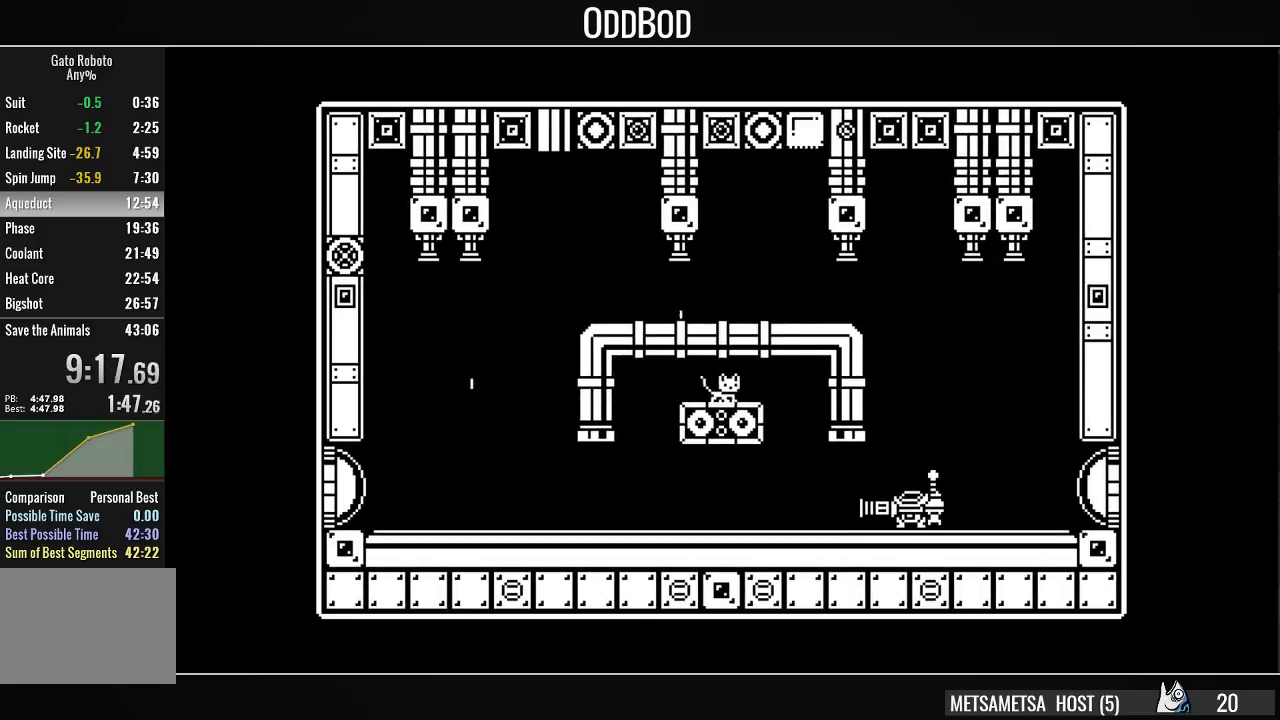
{"buttons": ["CROSS", "DPAD_RIGHT"], "right_stick": "center", "events": [[33, "SQUARE", "up"], [67, "CROSS", "up"], [133, "CROSS", "down"], [133, "SQUARE", "down"], [167, "SQUARE", "up"], [200, "CROSS", "up"], [267, "CROSS", "down"], [267, "SQUARE", "down"], [333, "CROSS", "up"], [333, "SQUARE", "up"], [400, "CROSS", "down"], [400, "SQUARE", "down"], [433, "SQUARE", "up"], [467, "CROSS", "up"], [500, "CROSS", "down"]]}
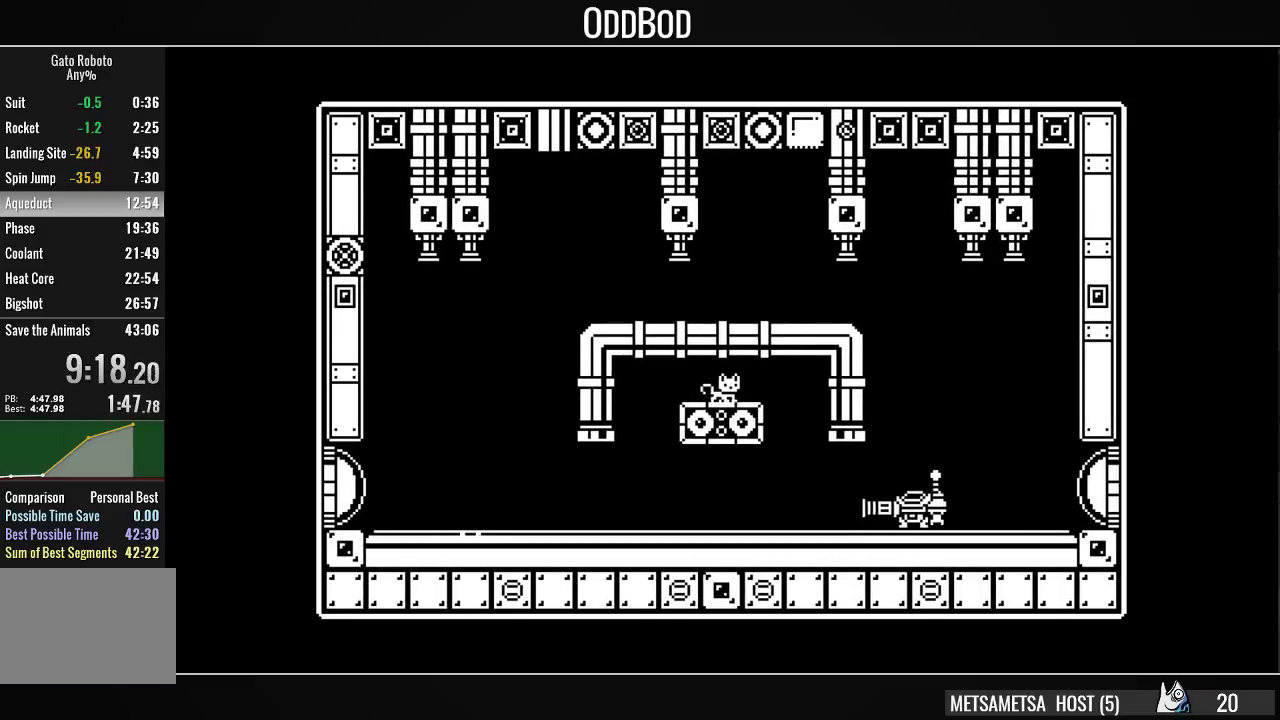
{"buttons": ["CROSS", "DPAD_RIGHT"], "right_stick": "center", "events": [[33, "SQUARE", "down"], [67, "CROSS", "up"], [67, "SQUARE", "up"], [133, "CROSS", "down"], [133, "SQUARE", "down"], [200, "CROSS", "up"], [200, "SQUARE", "up"], [233, "CROSS", "down"], [267, "SQUARE", "down"], [333, "CROSS", "up"], [333, "SQUARE", "up"], [400, "CROSS", "down"], [400, "SQUARE", "down"], [467, "CROSS", "up"], [467, "SQUARE", "up"], [500, "CROSS", "down"]]}
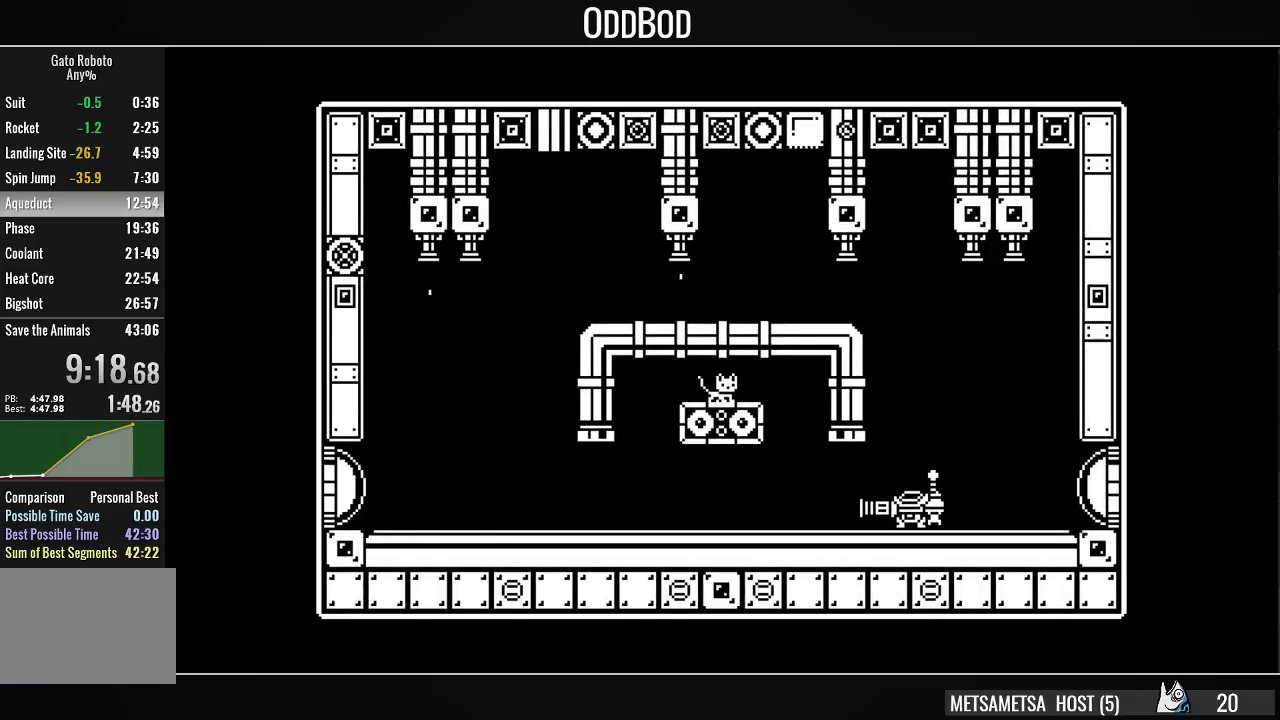
{"buttons": ["DPAD_RIGHT"], "right_stick": "center", "events": [[33, "SQUARE", "down"], [100, "SQUARE", "up"], [133, "CROSS", "up"], [167, "CROSS", "down"], [167, "SQUARE", "down"], [233, "CROSS", "up"], [233, "SQUARE", "up"], [267, "CROSS", "down"], [300, "SQUARE", "down"], [367, "CROSS", "up"], [367, "SQUARE", "up"], [433, "CROSS", "down"], [433, "SQUARE", "down"], [500, "CROSS", "up"], [500, "SQUARE", "up"]]}
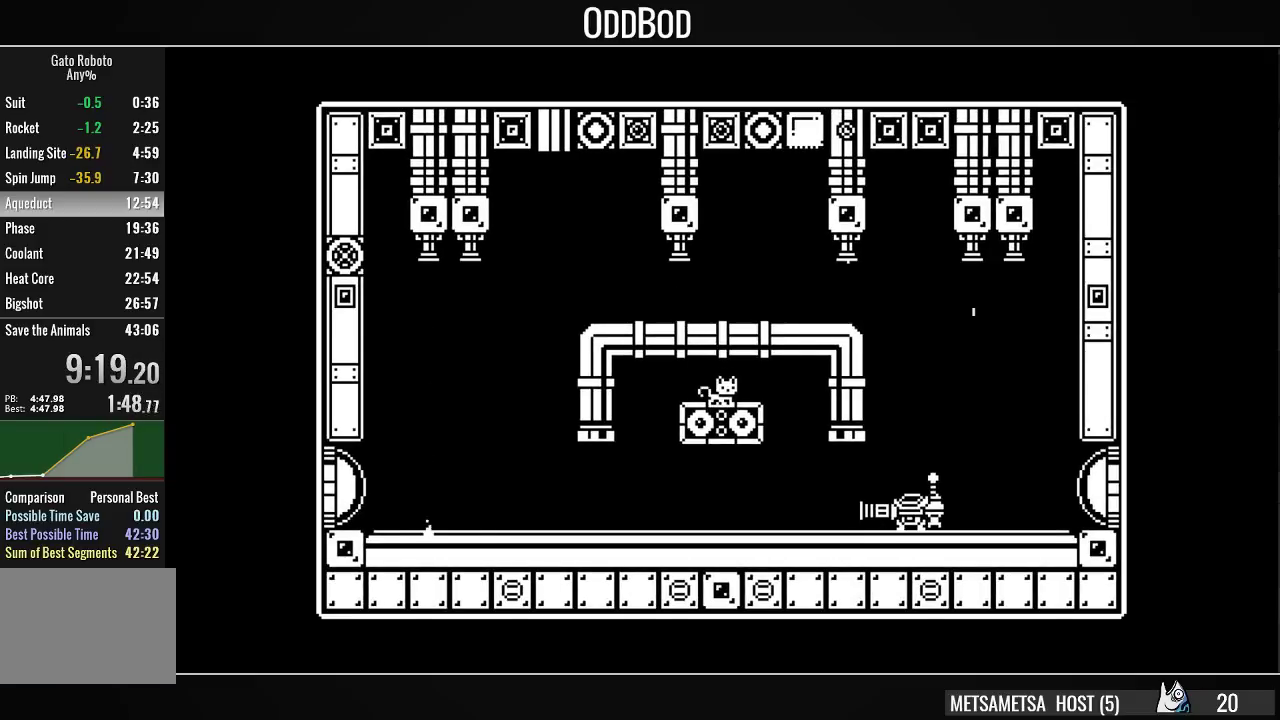
{"buttons": ["CROSS", "SQUARE", "DPAD_RIGHT"], "right_stick": "center", "events": [[67, "CROSS", "down"], [100, "SQUARE", "down"], [133, "SQUARE", "up"], [200, "SQUARE", "down"], [267, "SQUARE", "up"], [300, "CROSS", "up"], [333, "CROSS", "down"], [367, "SQUARE", "down"], [400, "SQUARE", "up"], [433, "CROSS", "up"], [467, "CROSS", "down"], [500, "SQUARE", "down"]]}
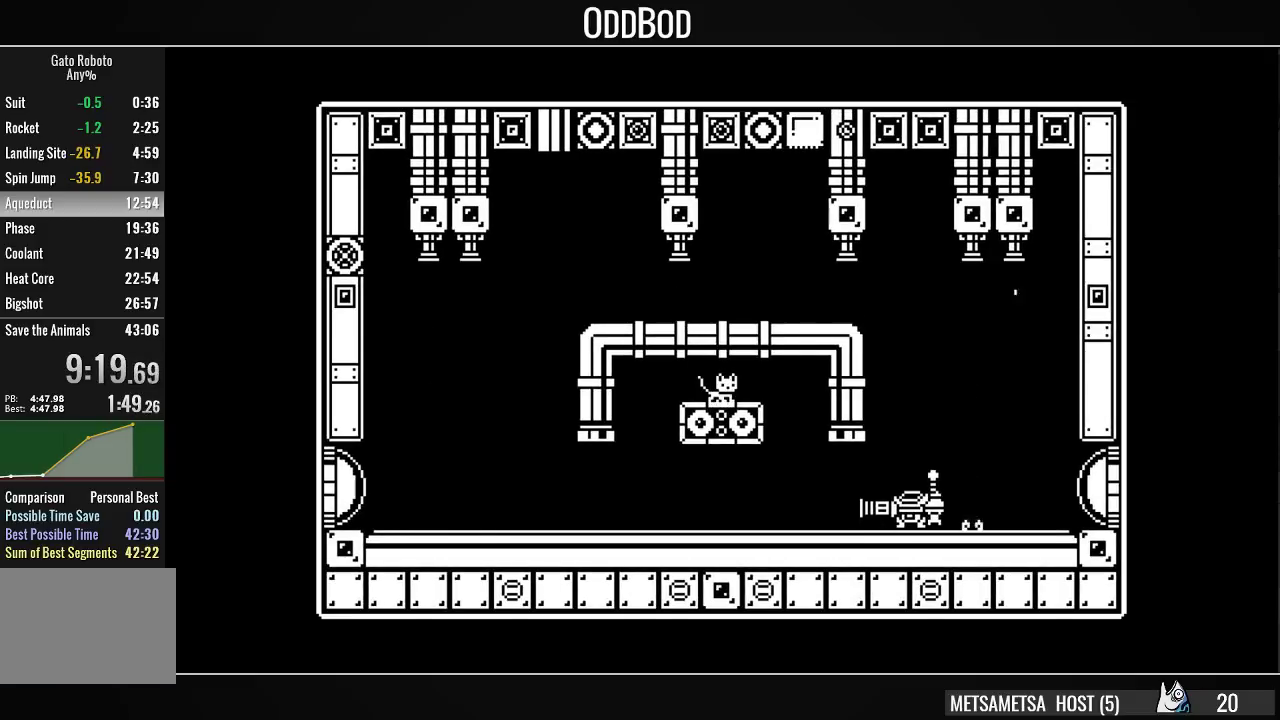
{"buttons": ["CROSS", "DPAD_RIGHT"], "right_stick": "center", "events": [[67, "CROSS", "up"], [67, "SQUARE", "up"], [100, "CROSS", "down"], [133, "SQUARE", "down"], [200, "CROSS", "up"], [200, "SQUARE", "up"], [233, "CROSS", "down"], [267, "SQUARE", "down"], [333, "CROSS", "up"], [333, "SQUARE", "up"], [367, "CROSS", "down"], [400, "SQUARE", "down"], [467, "CROSS", "up"], [467, "SQUARE", "up"], [500, "CROSS", "down"]]}
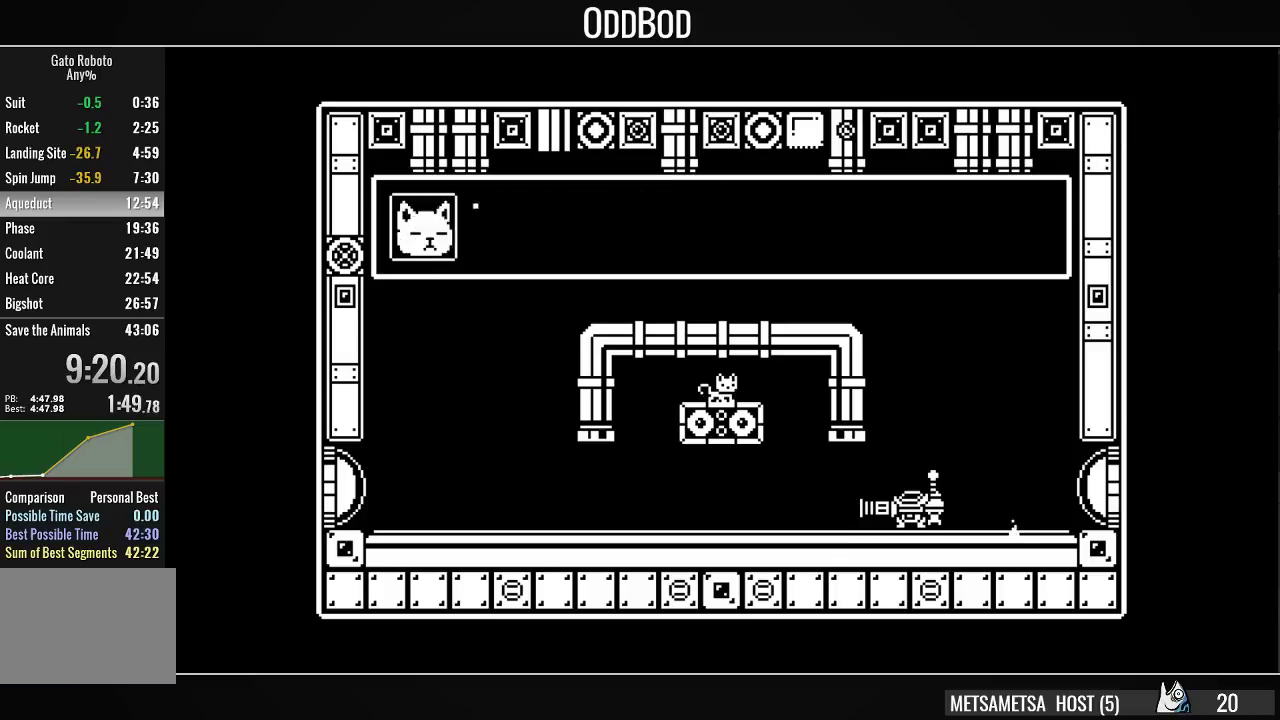
{"buttons": ["DPAD_RIGHT"], "right_stick": "center", "events": [[33, "SQUARE", "down"], [100, "CROSS", "up"], [100, "SQUARE", "up"], [167, "CROSS", "down"], [167, "SQUARE", "down"], [233, "CROSS", "up"], [233, "SQUARE", "up"], [300, "CROSS", "down"], [300, "SQUARE", "down"], [333, "CROSS", "up"], [367, "SQUARE", "up"], [400, "SQUARE", "down"], [467, "SQUARE", "up"]]}
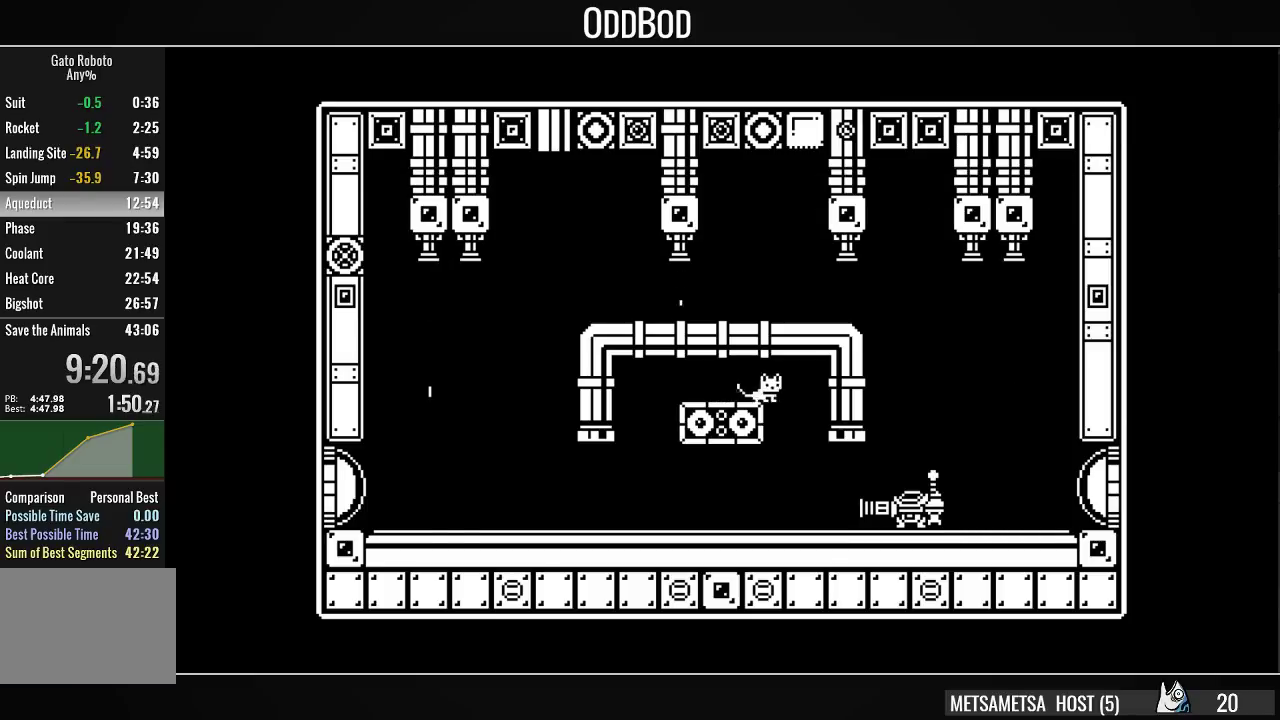
{"buttons": ["DPAD_RIGHT"], "right_stick": "center", "events": [[33, "SQUARE", "down"], [100, "SQUARE", "up"]]}
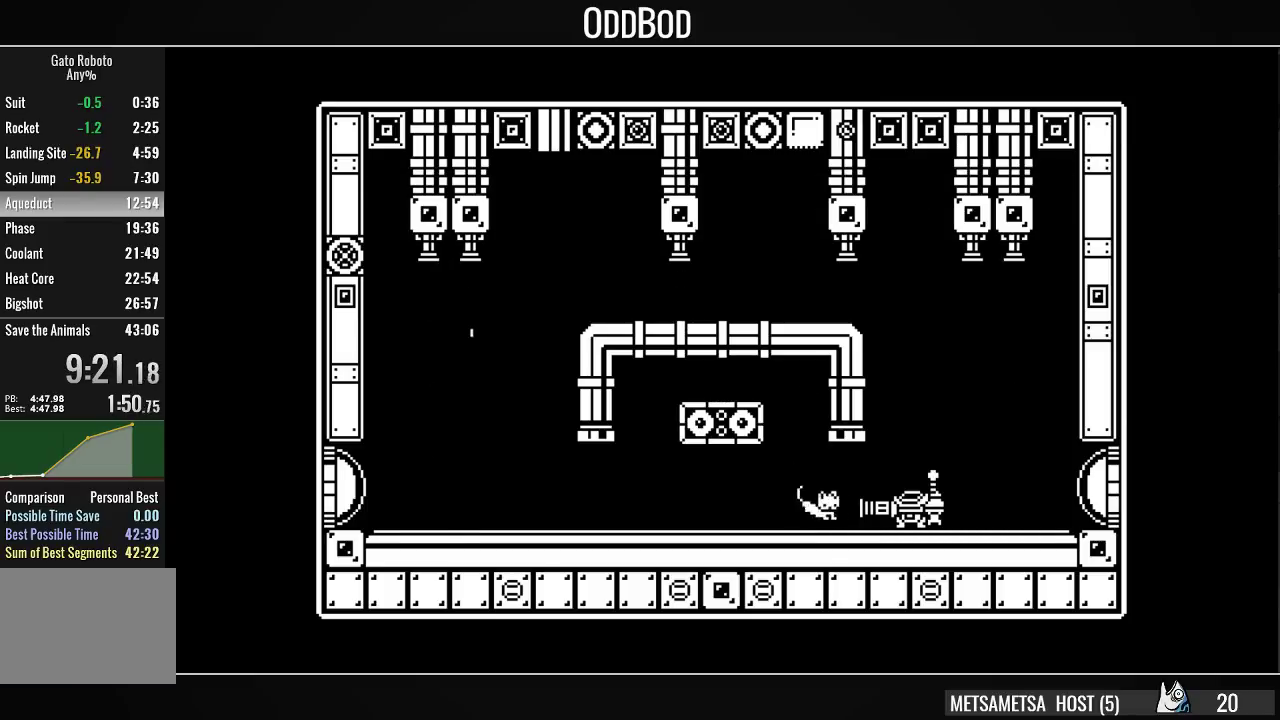
{"buttons": ["DPAD_LEFT"], "right_stick": "center", "events": [[67, "CROSS", "down"], [100, "CROSS", "up"], [300, "DPAD_RIGHT", "up"], [400, "DPAD_LEFT", "down"]]}
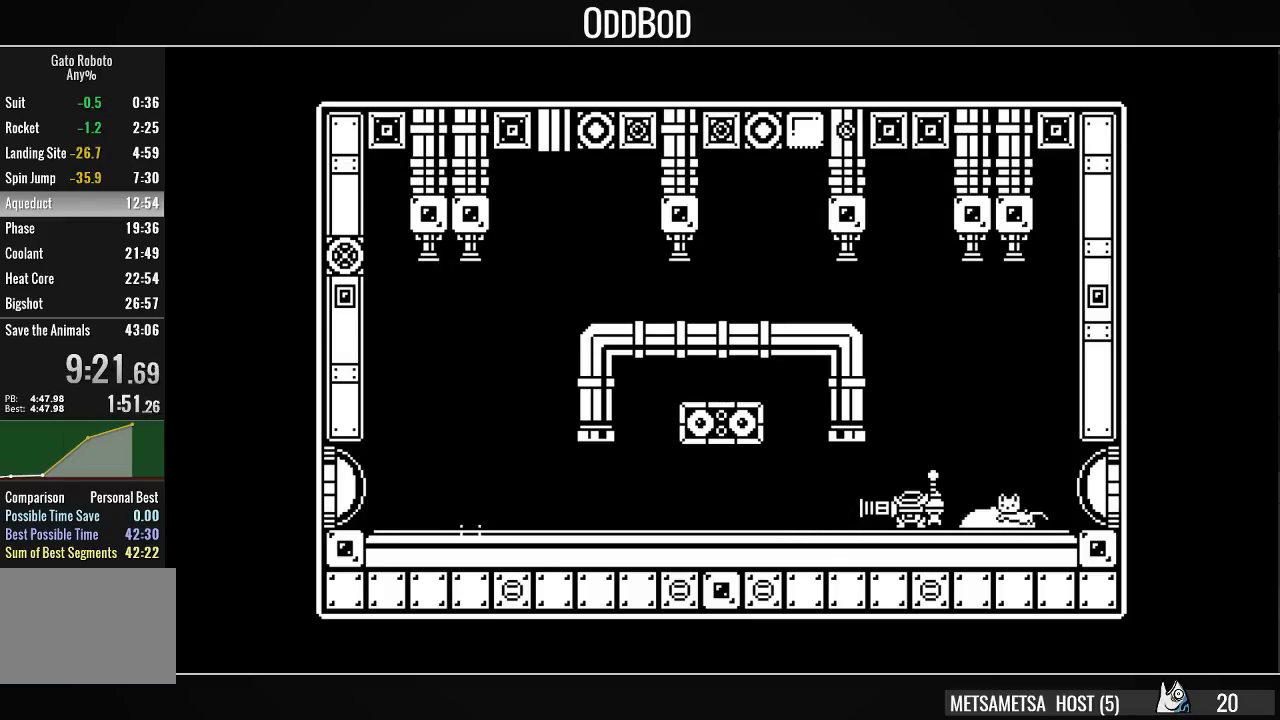
{"buttons": [], "right_stick": "center", "events": [[433, "DPAD_LEFT", "up"]]}
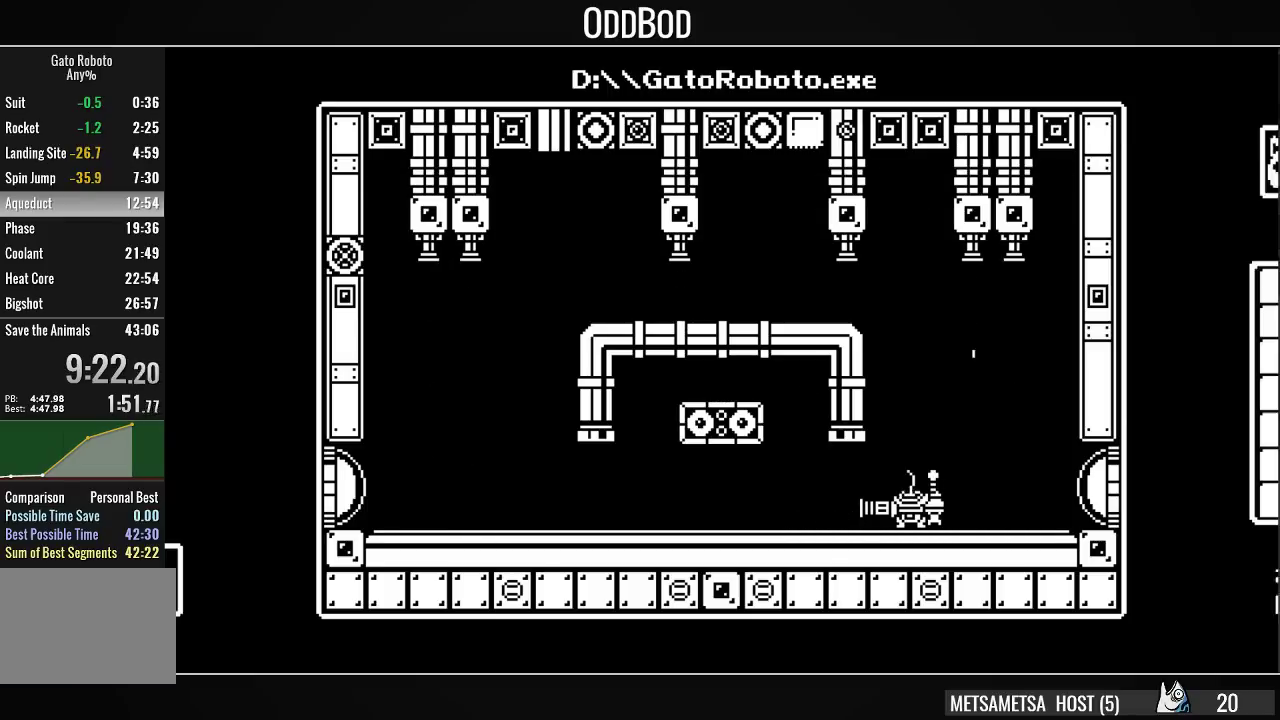
{"buttons": ["DPAD_RIGHT"], "right_stick": "center", "events": [[33, "DPAD_RIGHT", "down"], [133, "SQUARE", "down"], [233, "SQUARE", "up"], [267, "SQUARE", "down"], [367, "SQUARE", "up"], [433, "SQUARE", "down"], [500, "SQUARE", "up"]]}
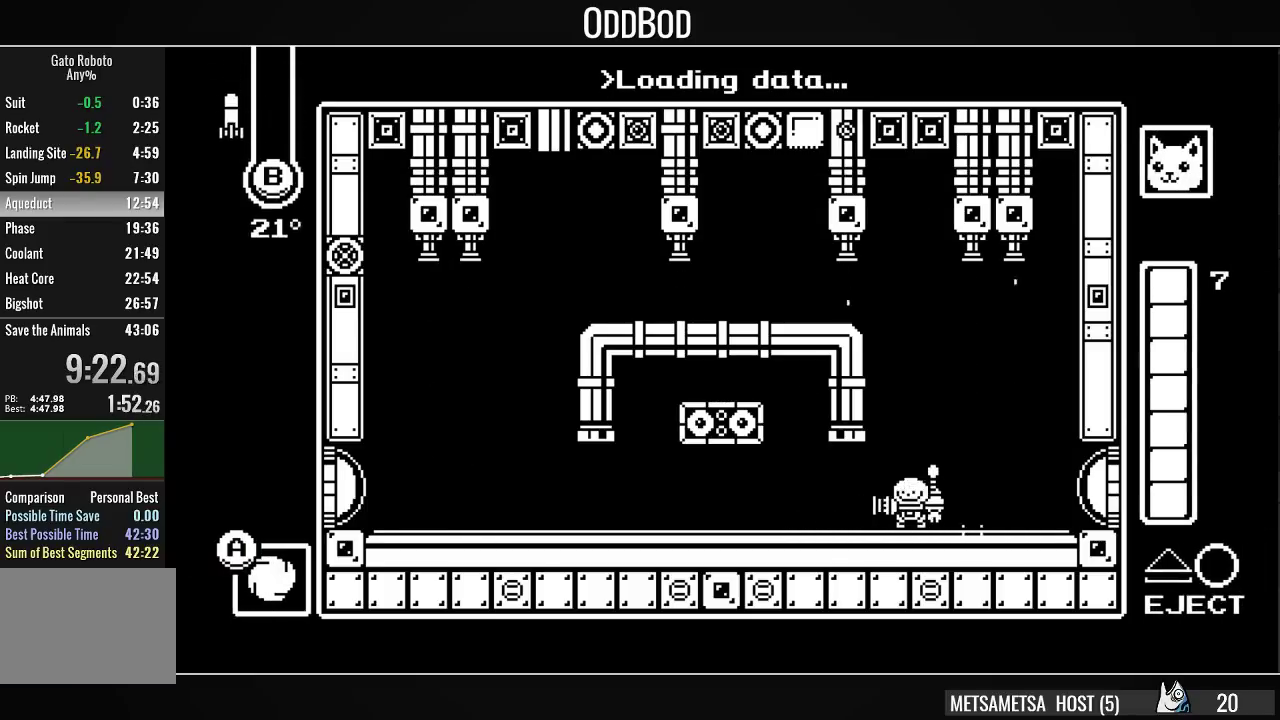
{"buttons": ["SQUARE", "DPAD_RIGHT"], "right_stick": "center", "events": [[67, "SQUARE", "down"], [133, "SQUARE", "up"], [200, "SQUARE", "down"], [267, "SQUARE", "up"], [333, "SQUARE", "down"], [433, "SQUARE", "up"], [467, "SQUARE", "down"]]}
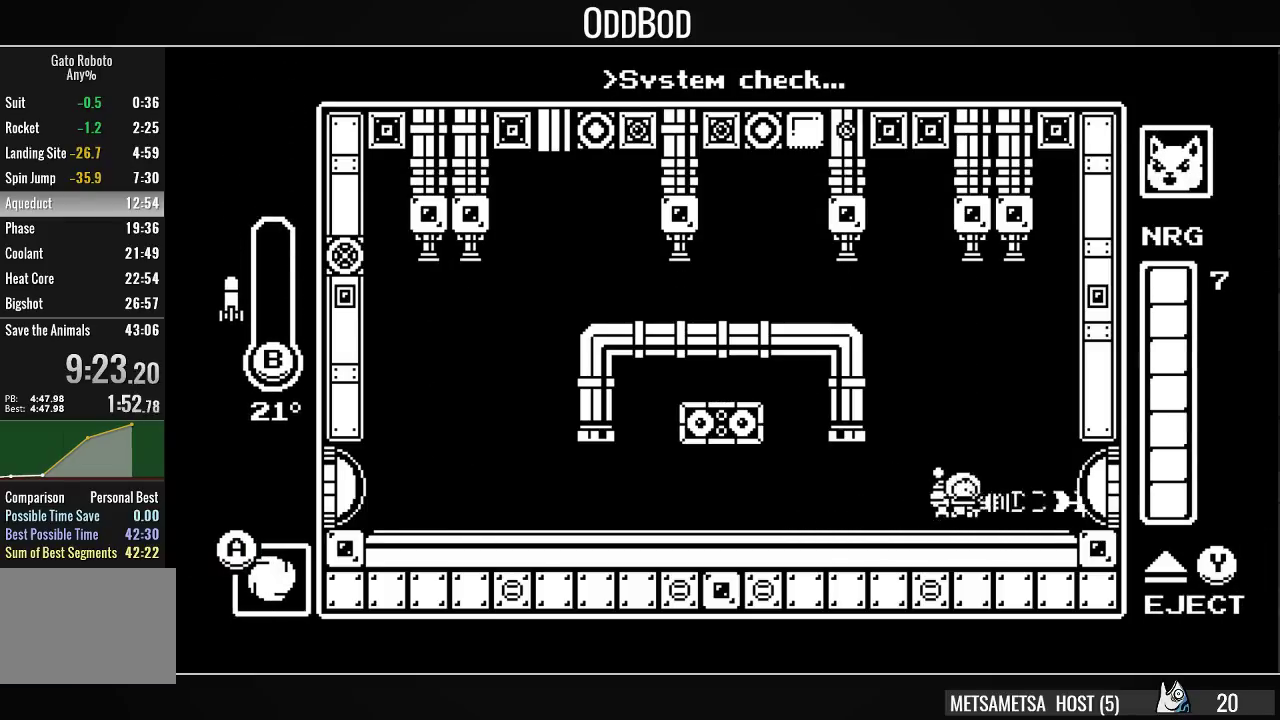
{"buttons": ["DPAD_RIGHT"], "right_stick": "center", "events": [[67, "SQUARE", "up"]]}